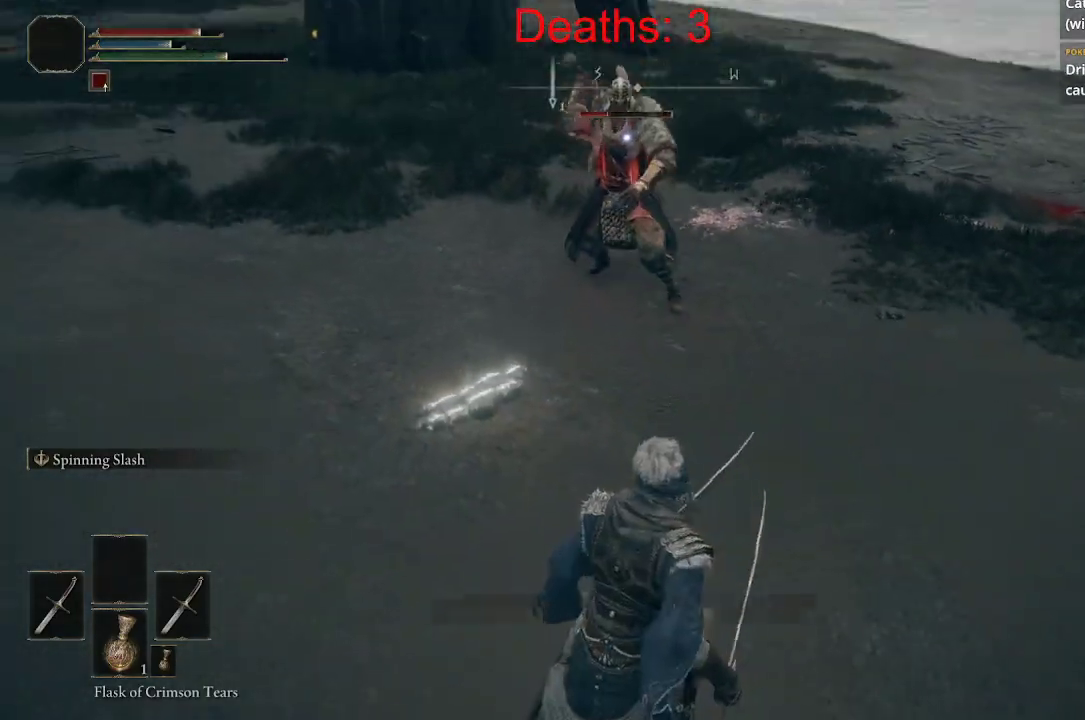
Gameplay with a controller (Xbox layout); each line is a JSON object with the inputs held at the frame after it. "events" lists button and stick changes between this image and that frame as [ms after this image, input, new state], when the widget could be followed in between.
{"buttons": [], "left_stick": "down", "right_stick": "center", "events": []}
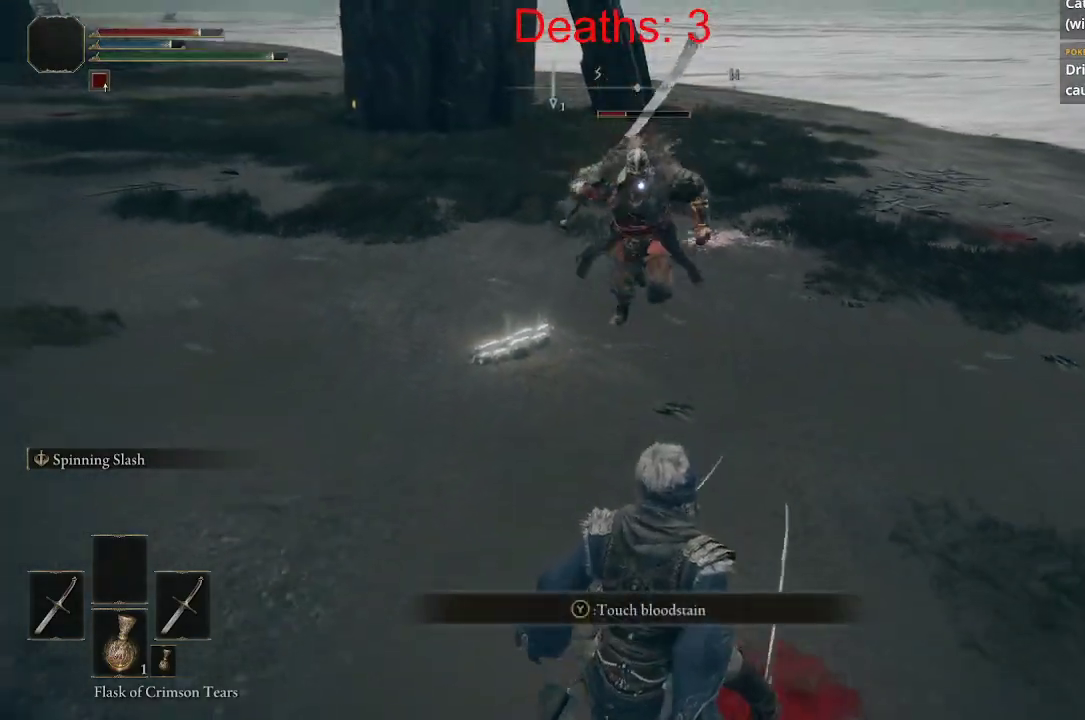
{"buttons": [], "left_stick": "right", "right_stick": "center", "events": [[200, "left_stick", "left"], [300, "left_stick", "up"], [500, "left_stick", "right"]]}
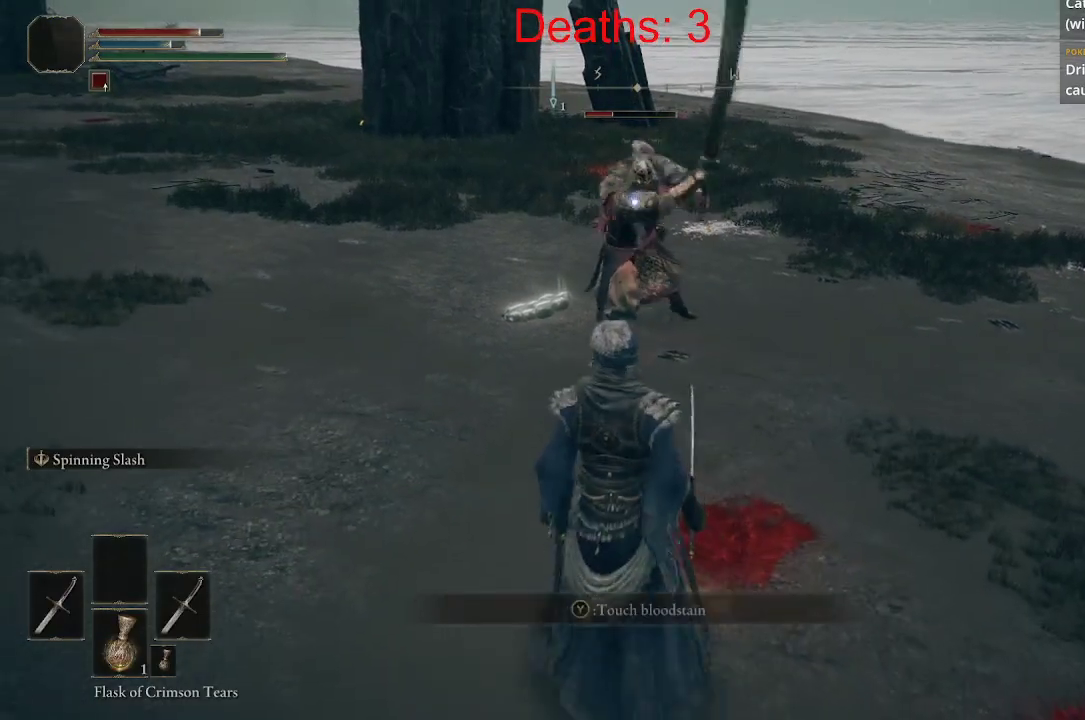
{"buttons": [], "left_stick": "down-right", "right_stick": "center", "events": [[67, "left_stick", "down-right"], [250, "B", "down"], [350, "B", "up"]]}
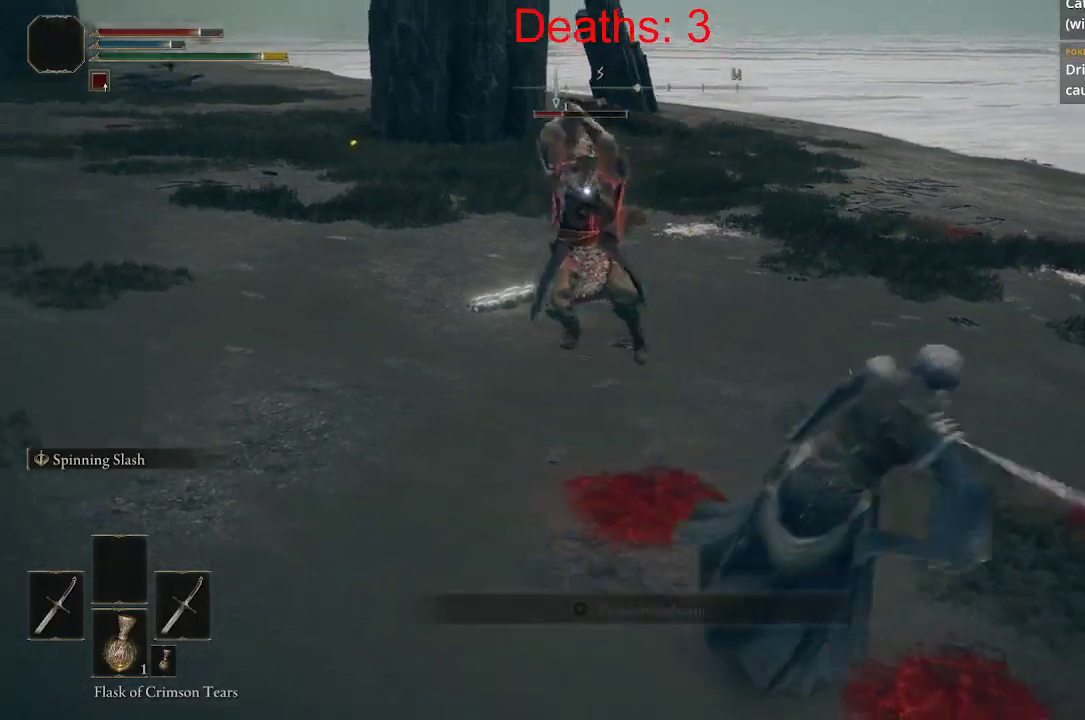
{"buttons": [], "left_stick": "down-right", "right_stick": "center", "events": [[167, "right_stick", "left"], [367, "right_stick", "center"]]}
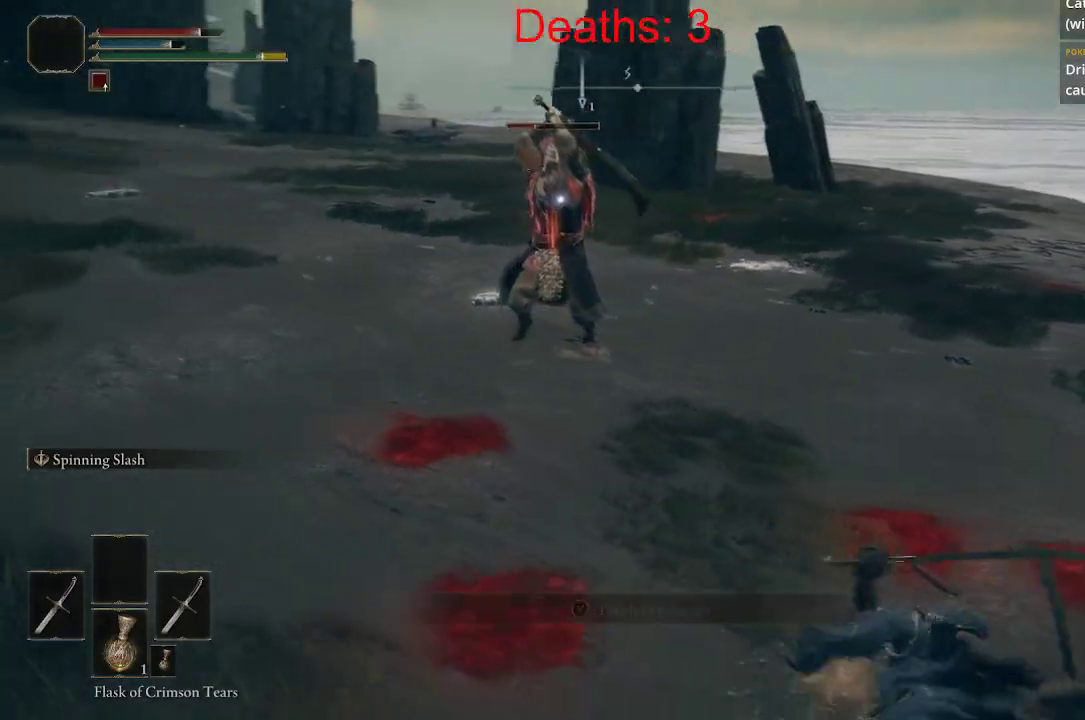
{"buttons": [], "left_stick": "up-right", "right_stick": "left", "events": [[183, "left_stick", "right"], [417, "left_stick", "up-right"], [467, "right_stick", "left"]]}
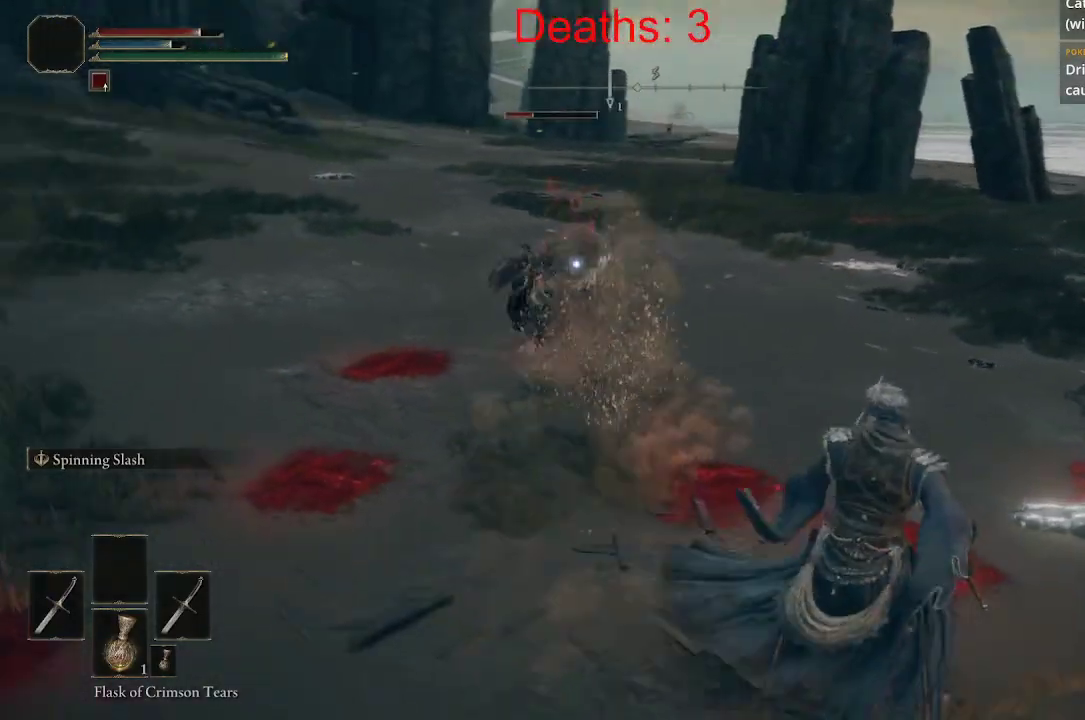
{"buttons": ["R1"], "left_stick": "up", "right_stick": "up-left", "events": [[67, "left_stick", "up"], [183, "right_stick", "up-left"], [450, "R1", "down"]]}
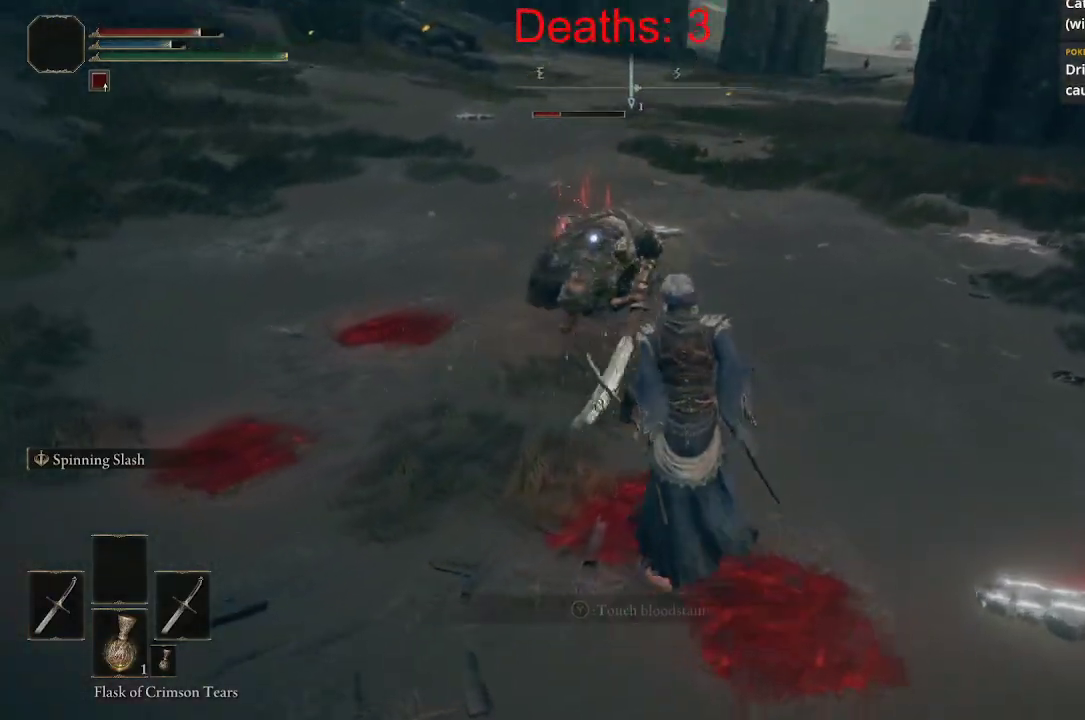
{"buttons": [], "left_stick": "up", "right_stick": "up-left", "events": [[183, "R1", "up"]]}
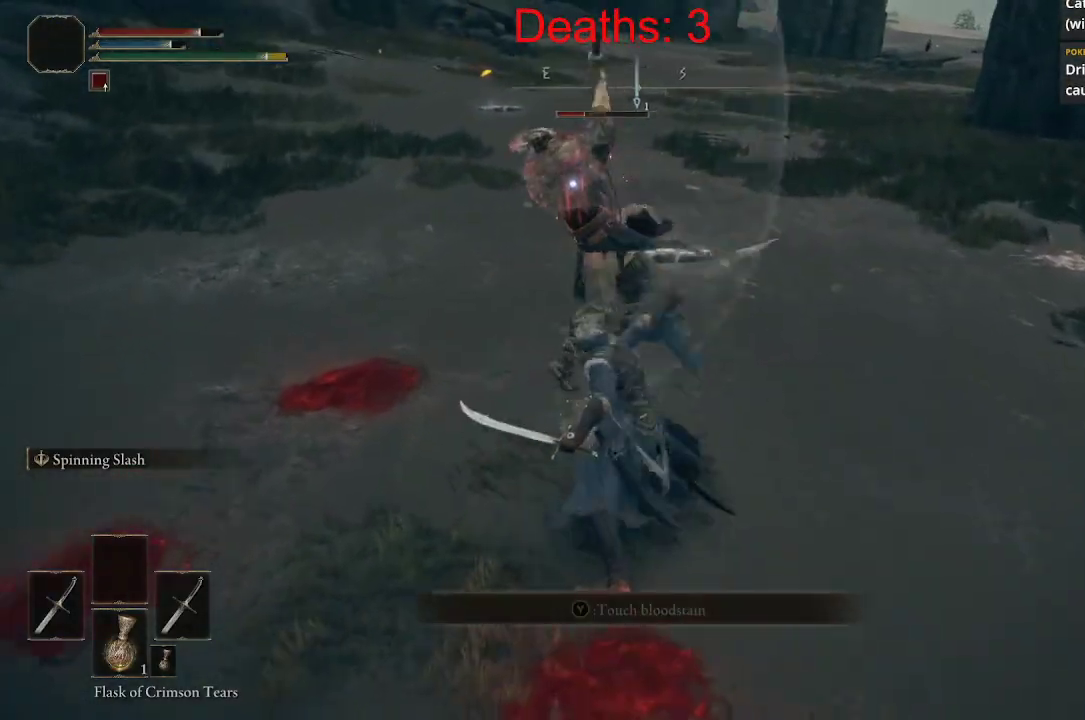
{"buttons": [], "left_stick": "up", "right_stick": "center", "events": [[67, "right_stick", "center"], [367, "R1", "down"], [483, "R1", "up"]]}
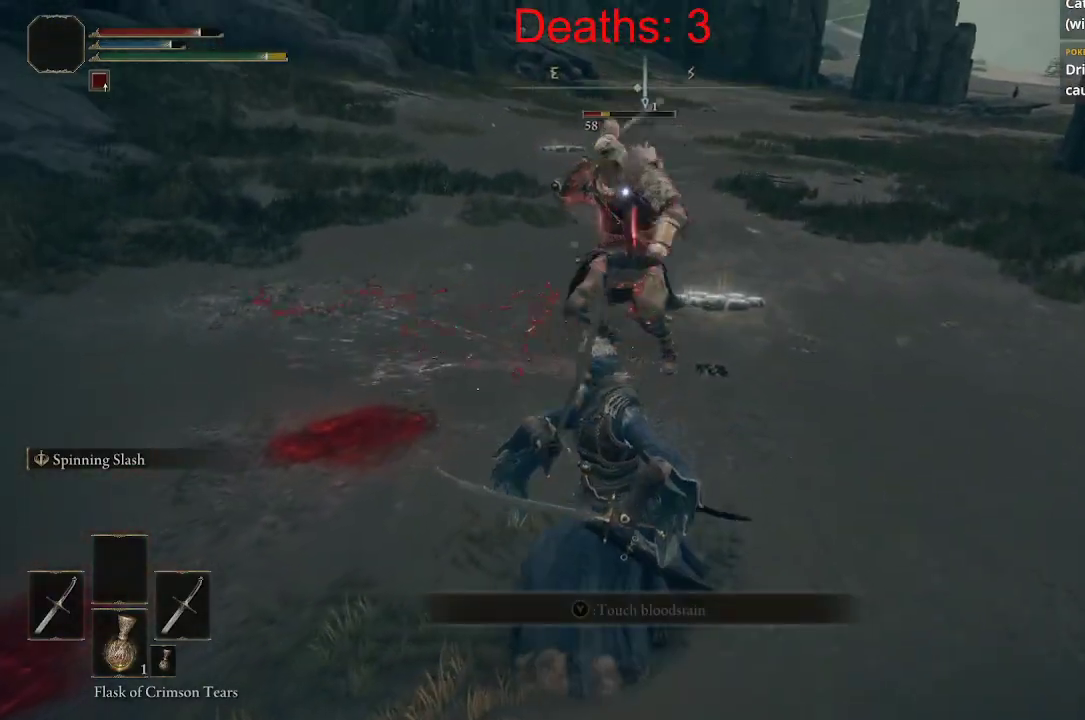
{"buttons": [], "left_stick": "center", "right_stick": "center", "events": [[450, "left_stick", "center"]]}
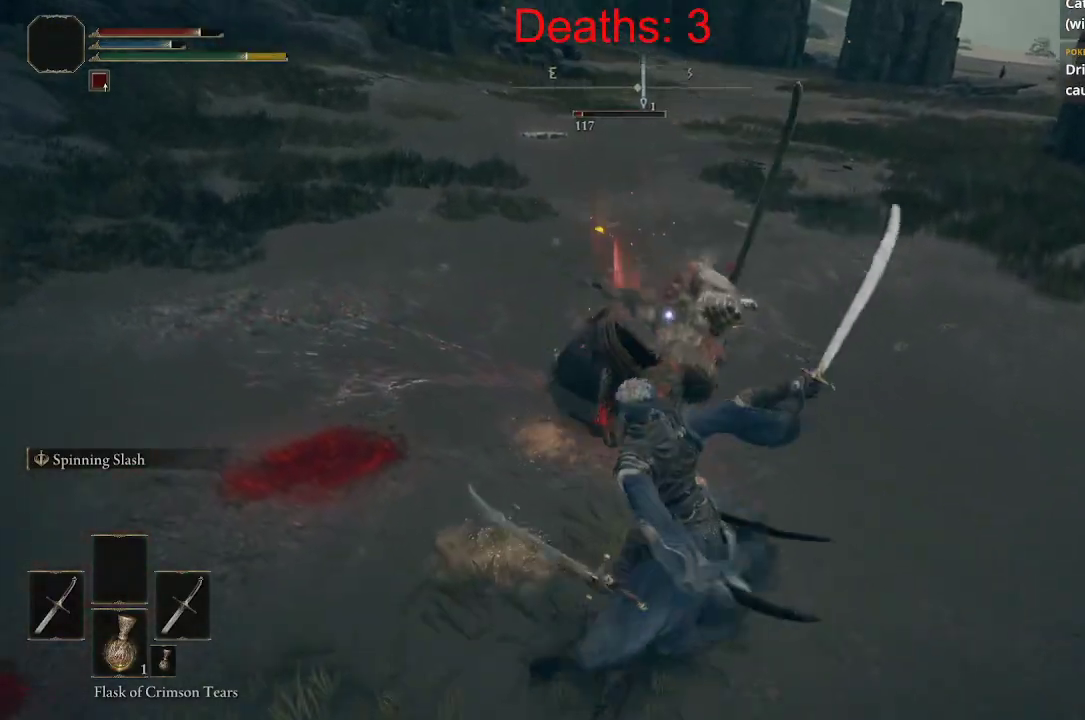
{"buttons": [], "left_stick": "down", "right_stick": "center", "events": [[17, "B", "down"], [33, "left_stick", "down"], [133, "B", "up"], [367, "B", "down"], [450, "B", "up"]]}
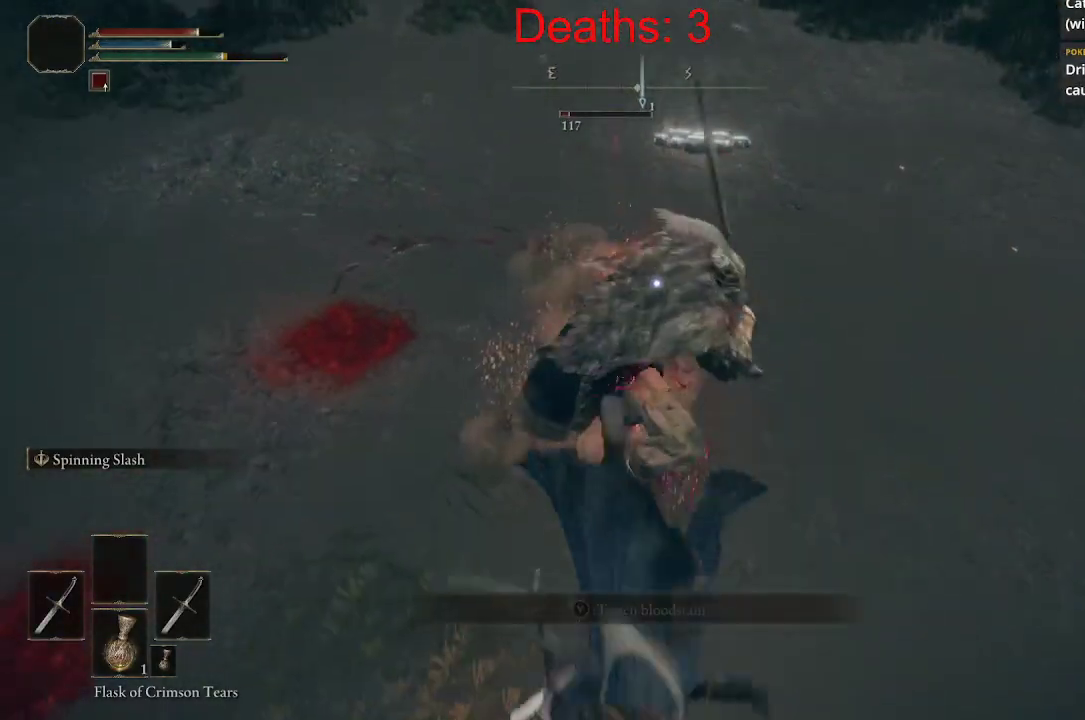
{"buttons": [], "left_stick": "down", "right_stick": "center", "events": []}
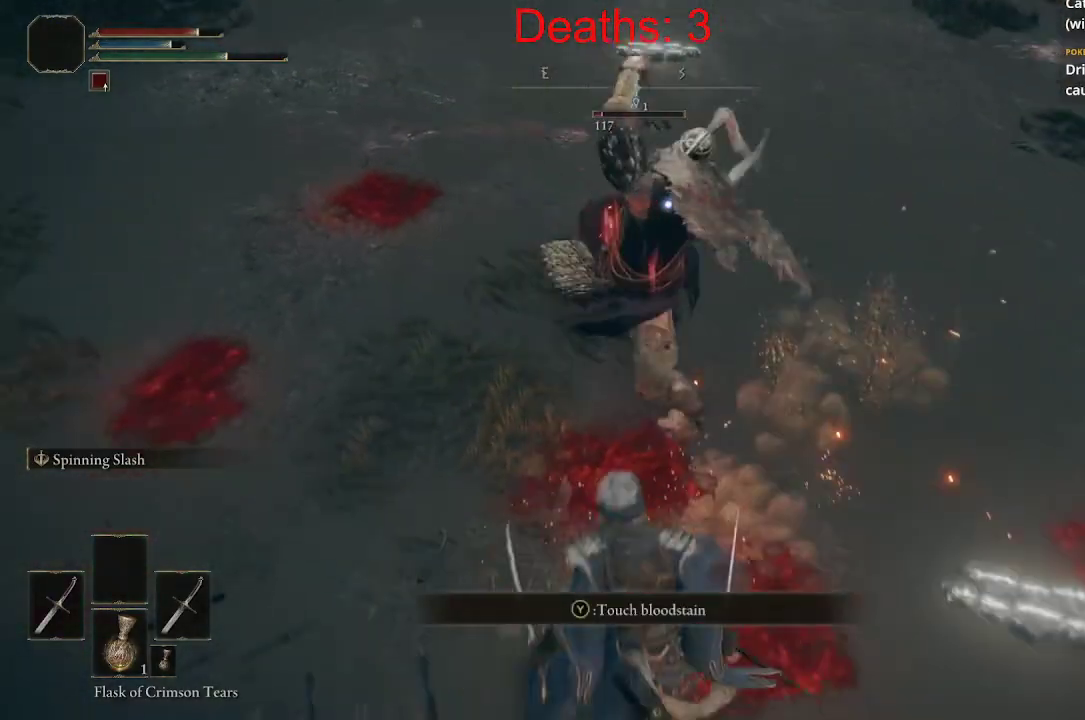
{"buttons": [], "left_stick": "up", "right_stick": "center", "events": [[100, "left_stick", "up-right"], [250, "left_stick", "right"], [383, "L1", "down"], [400, "left_stick", "up"], [500, "L1", "up"]]}
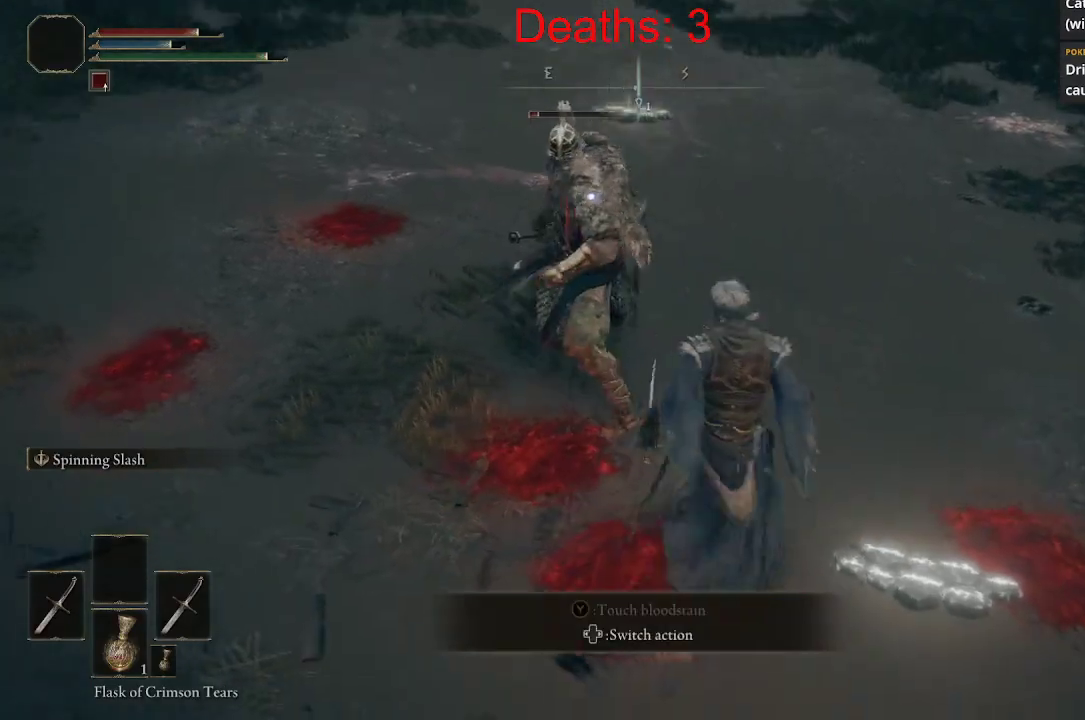
{"buttons": [], "left_stick": "up-left", "right_stick": "up-left", "events": [[33, "left_stick", "up-left"], [150, "right_stick", "left"], [350, "right_stick", "up-left"]]}
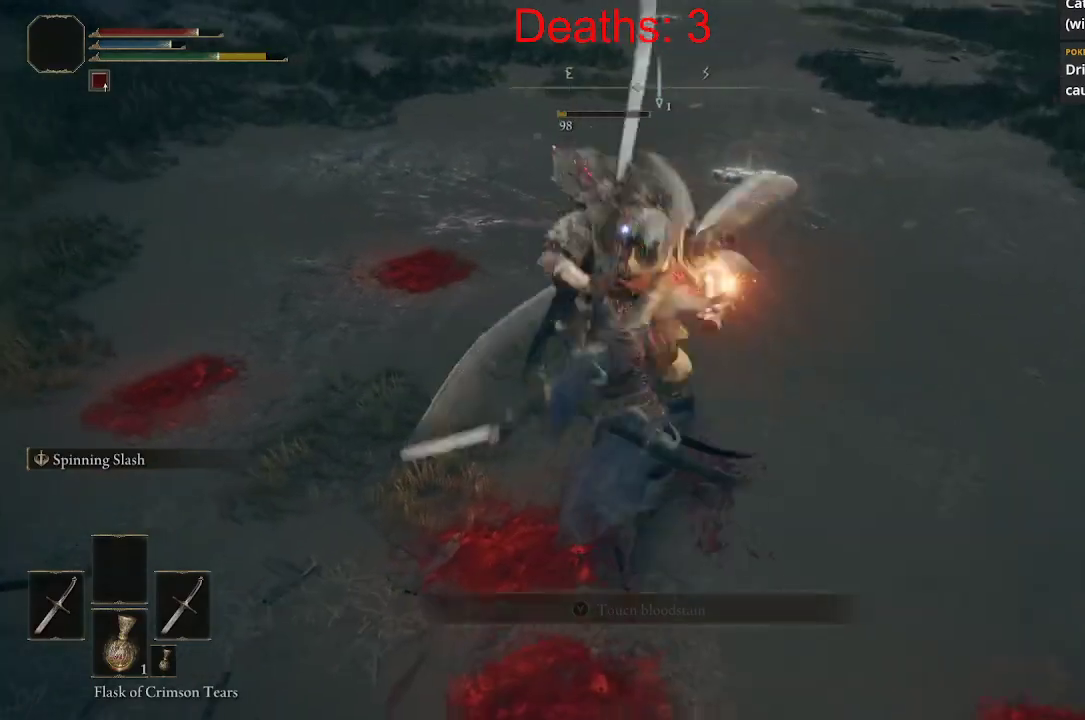
{"buttons": [], "left_stick": "center", "right_stick": "up-left", "events": [[217, "left_stick", "center"]]}
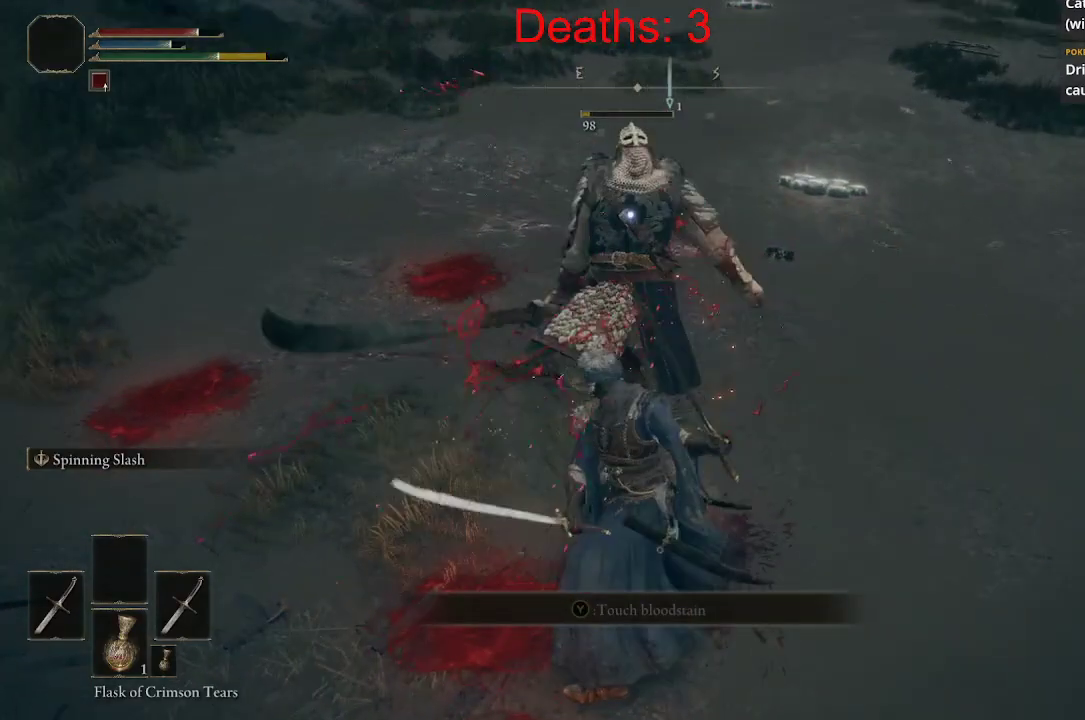
{"buttons": [], "left_stick": "center", "right_stick": "up-left", "events": []}
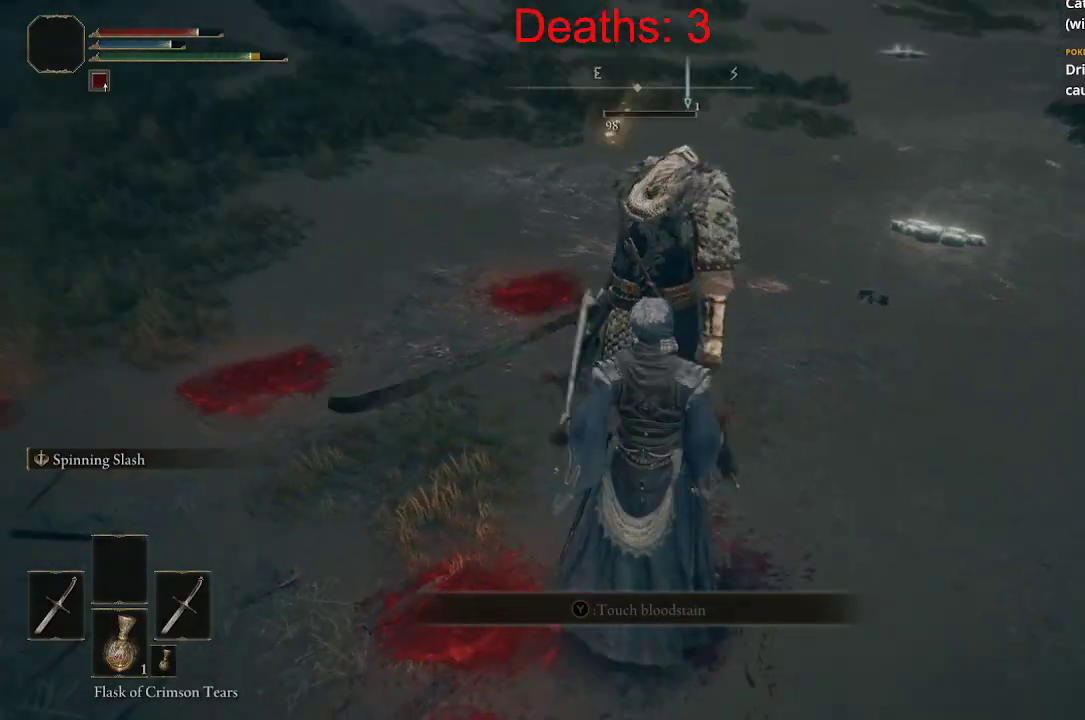
{"buttons": [], "left_stick": "center", "right_stick": "up-left", "events": [[183, "right_stick", "left"], [467, "right_stick", "up-left"]]}
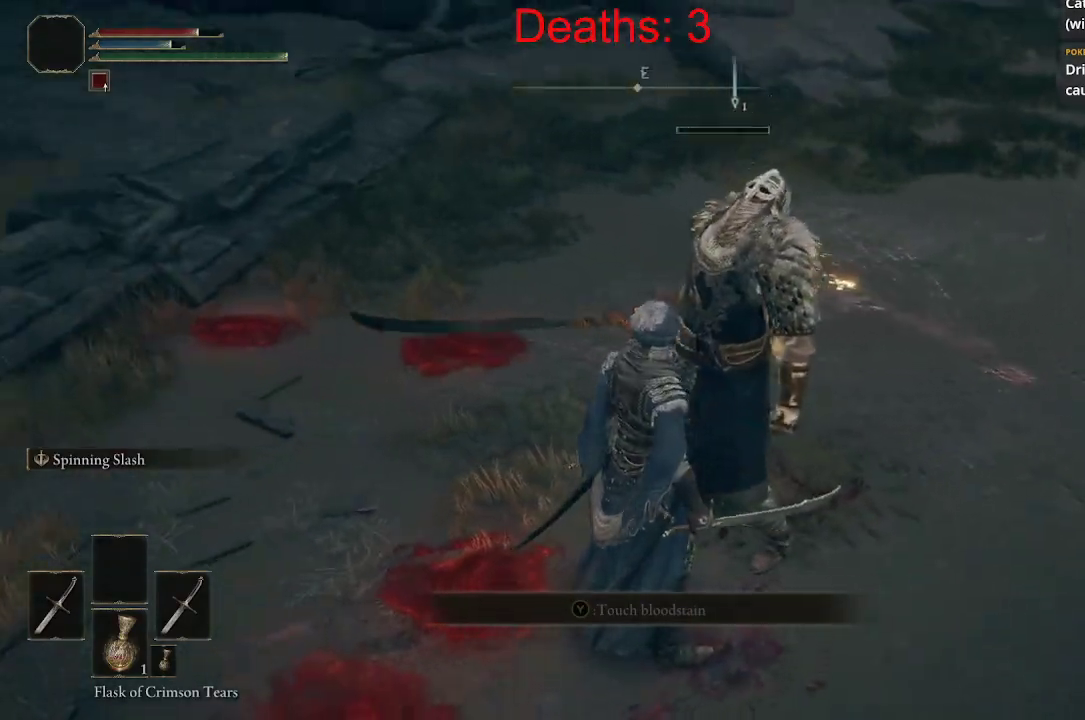
{"buttons": [], "left_stick": "center", "right_stick": "center", "events": [[33, "right_stick", "center"]]}
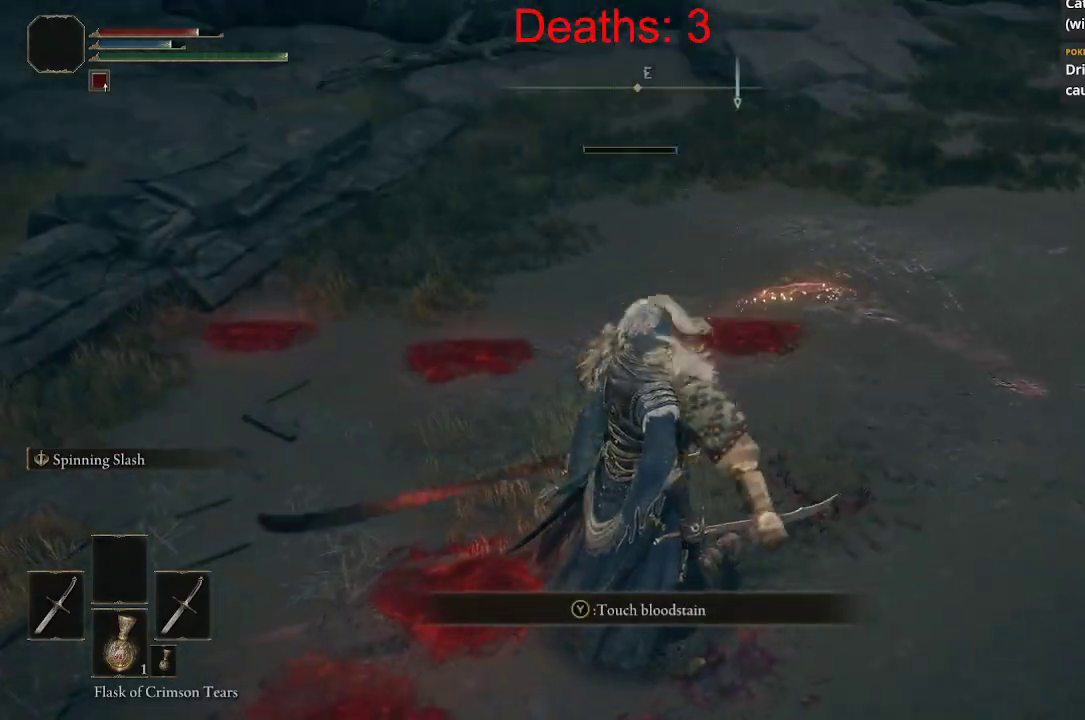
{"buttons": [], "left_stick": "center", "right_stick": "left", "events": [[217, "right_stick", "up"], [350, "right_stick", "left"]]}
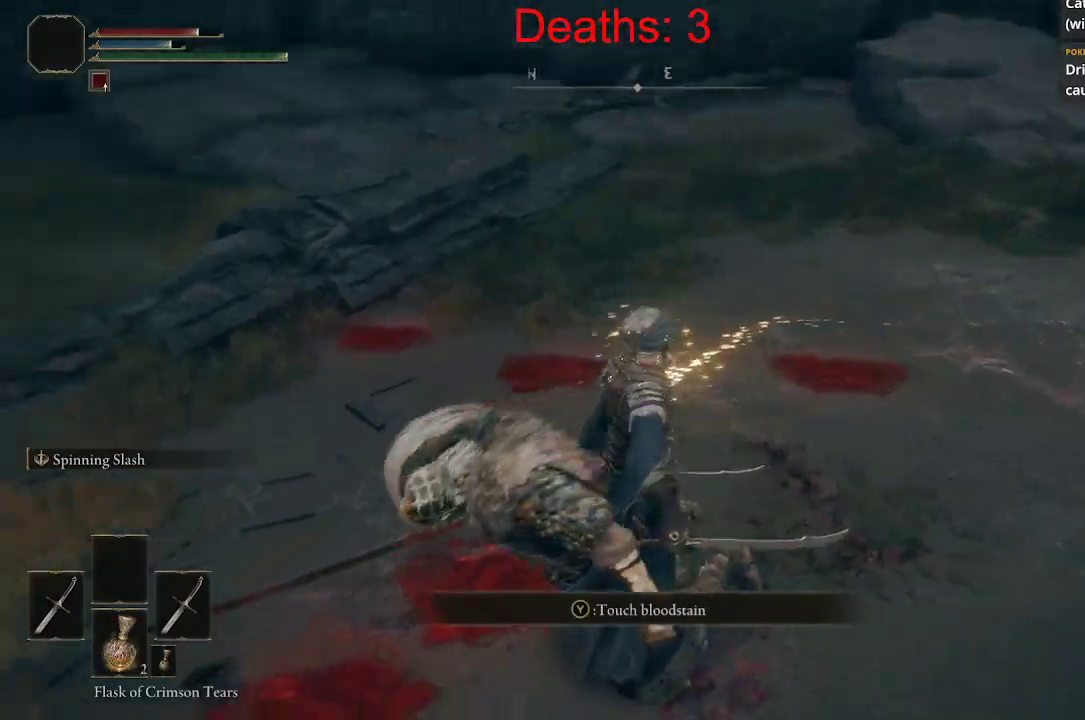
{"buttons": [], "left_stick": "center", "right_stick": "up-left", "events": [[417, "right_stick", "up-left"]]}
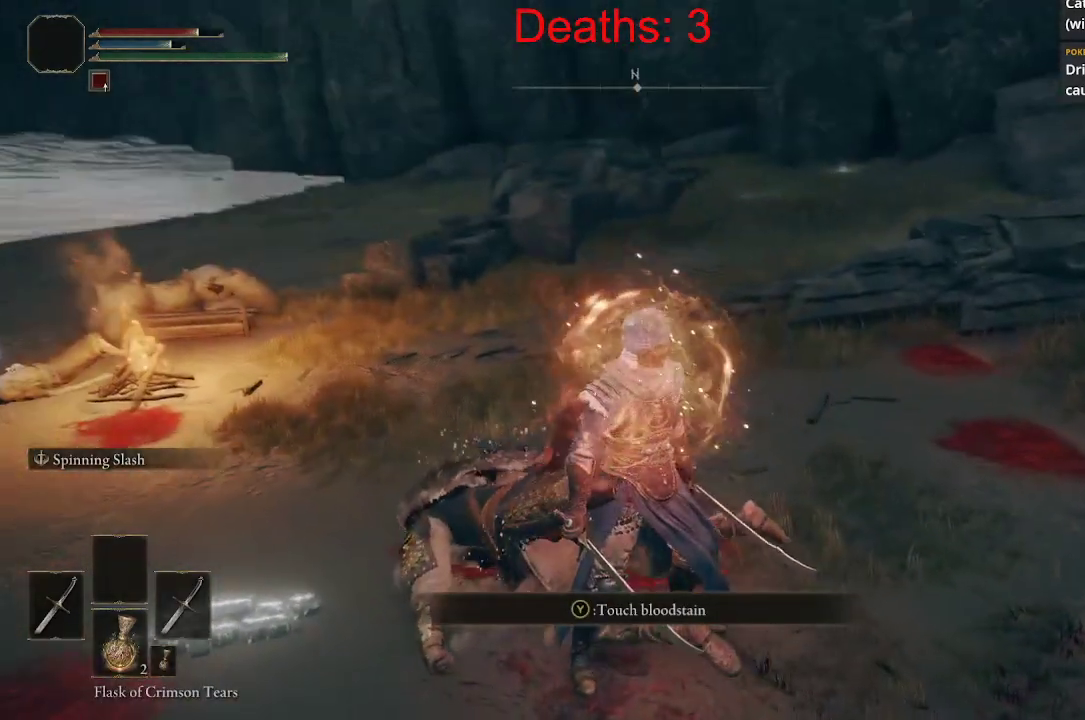
{"buttons": [], "left_stick": "center", "right_stick": "center", "events": [[50, "right_stick", "center"]]}
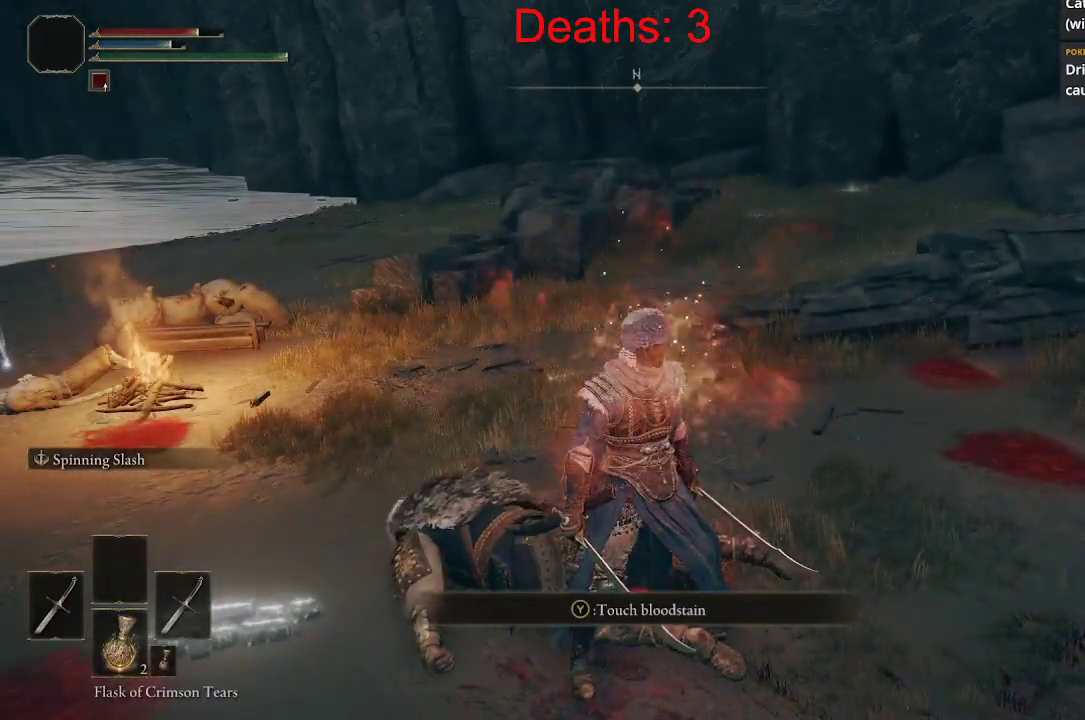
{"buttons": [], "left_stick": "center", "right_stick": "left", "events": [[167, "right_stick", "left"]]}
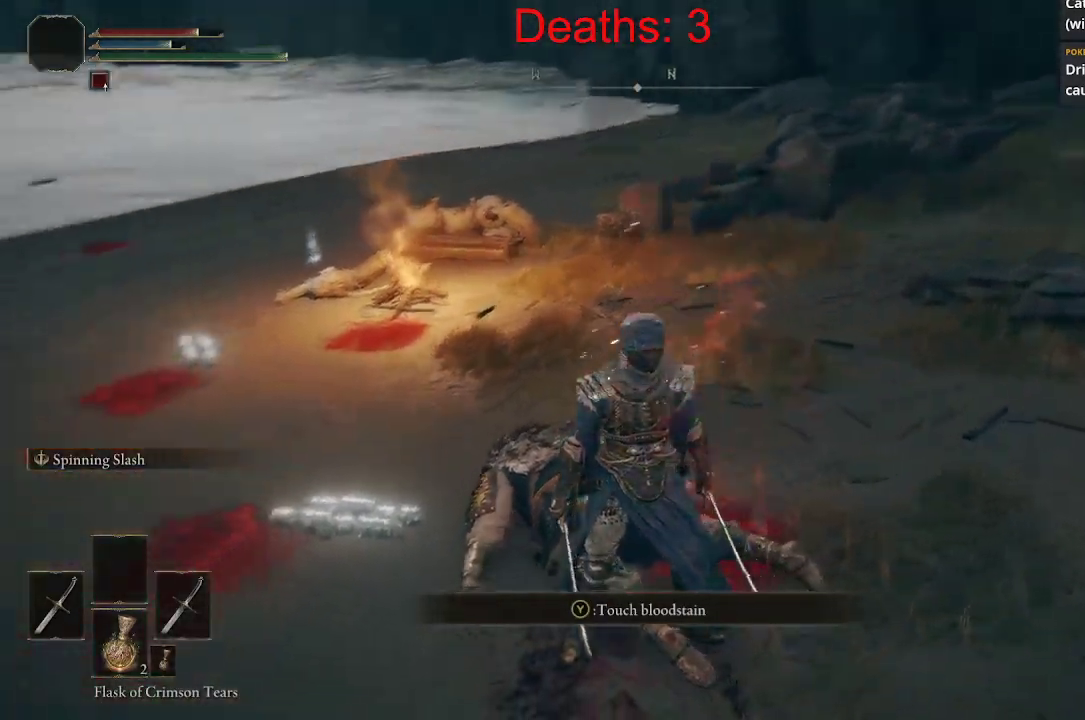
{"buttons": [], "left_stick": "center", "right_stick": "center", "events": [[350, "right_stick", "center"]]}
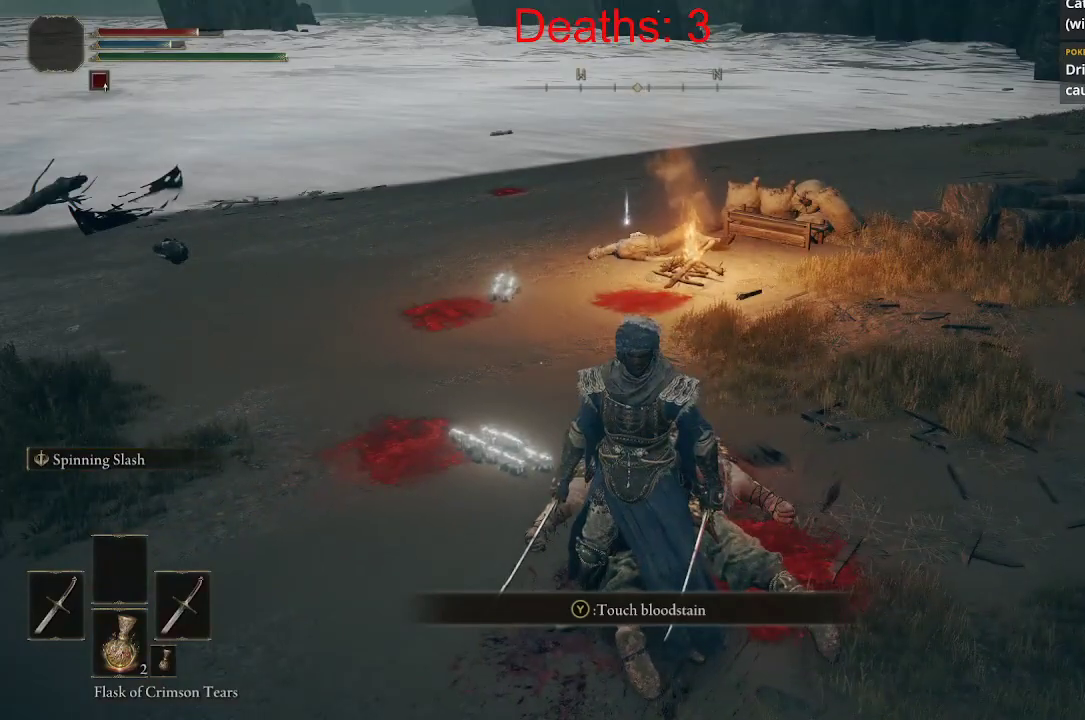
{"buttons": [], "left_stick": "up", "right_stick": "center", "events": [[150, "left_stick", "up"]]}
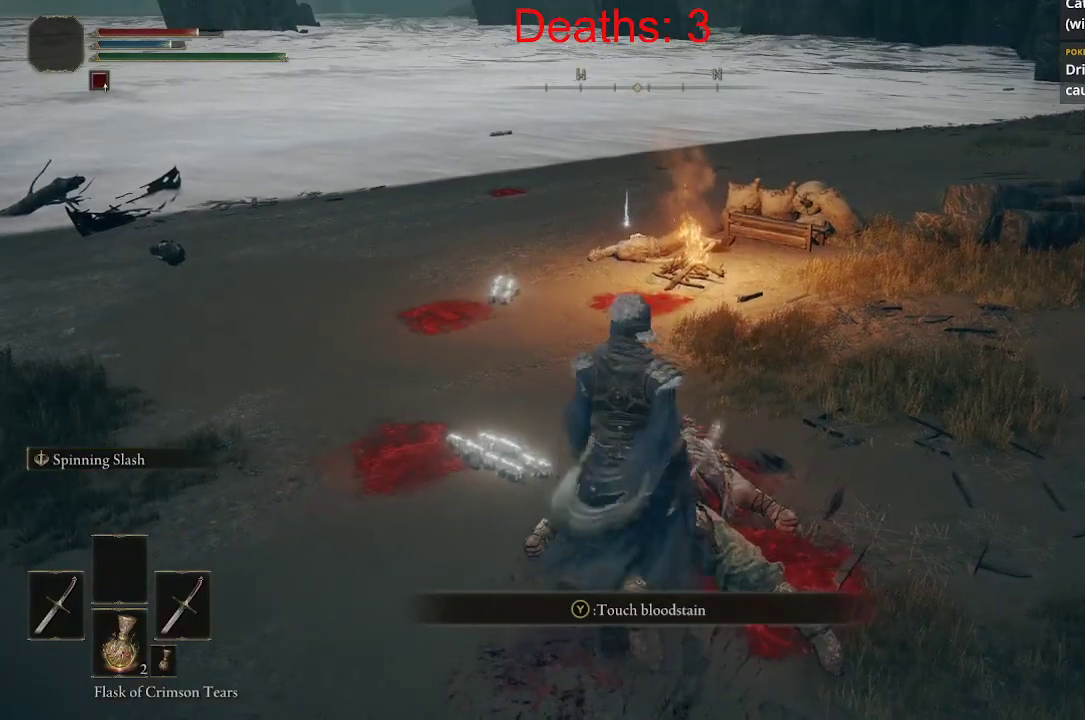
{"buttons": [], "left_stick": "up-left", "right_stick": "center", "events": [[83, "left_stick", "up-left"]]}
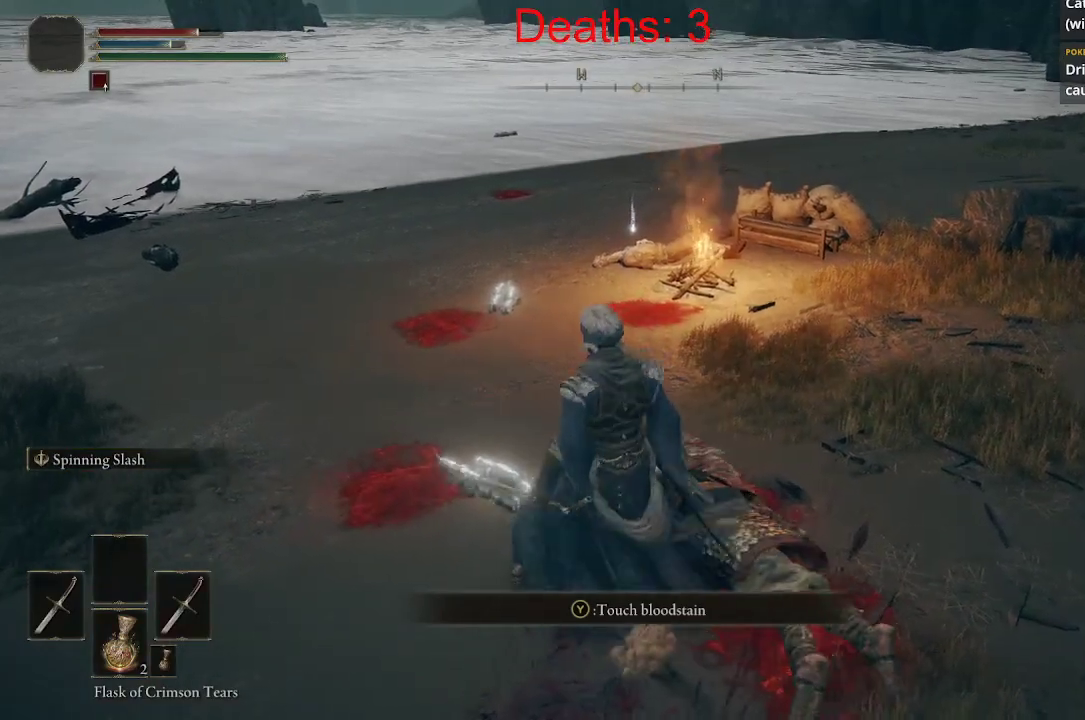
{"buttons": ["R2"], "left_stick": "center", "right_stick": "center", "events": [[433, "left_stick", "center"], [450, "R2", "down"]]}
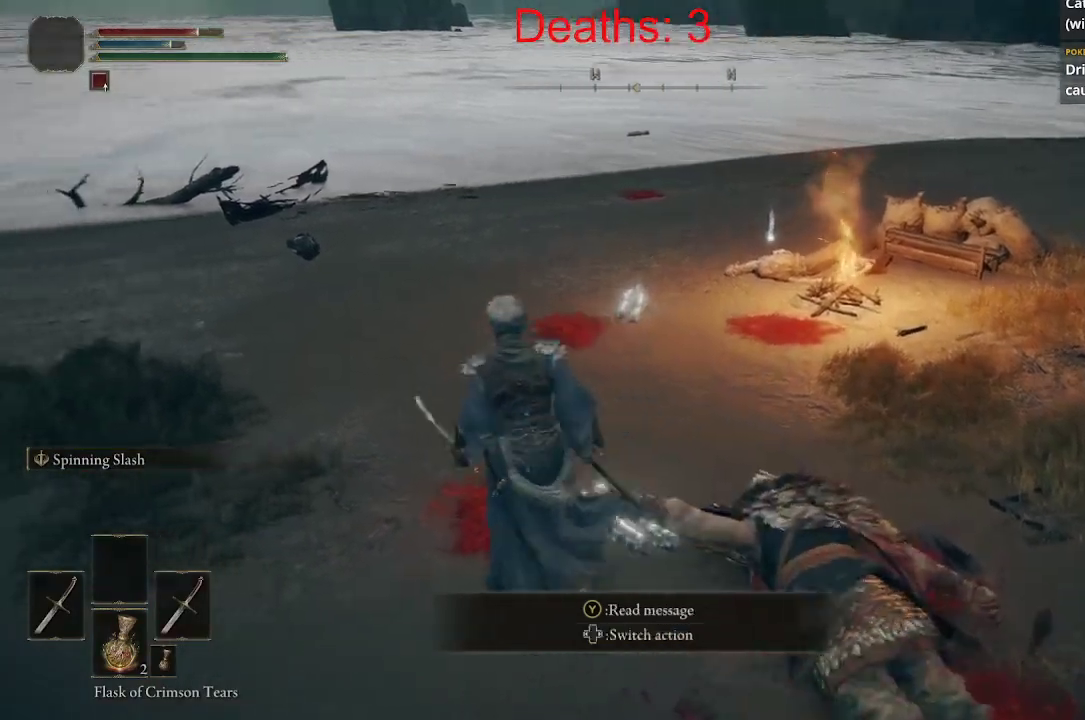
{"buttons": [], "left_stick": "up-right", "right_stick": "center"}
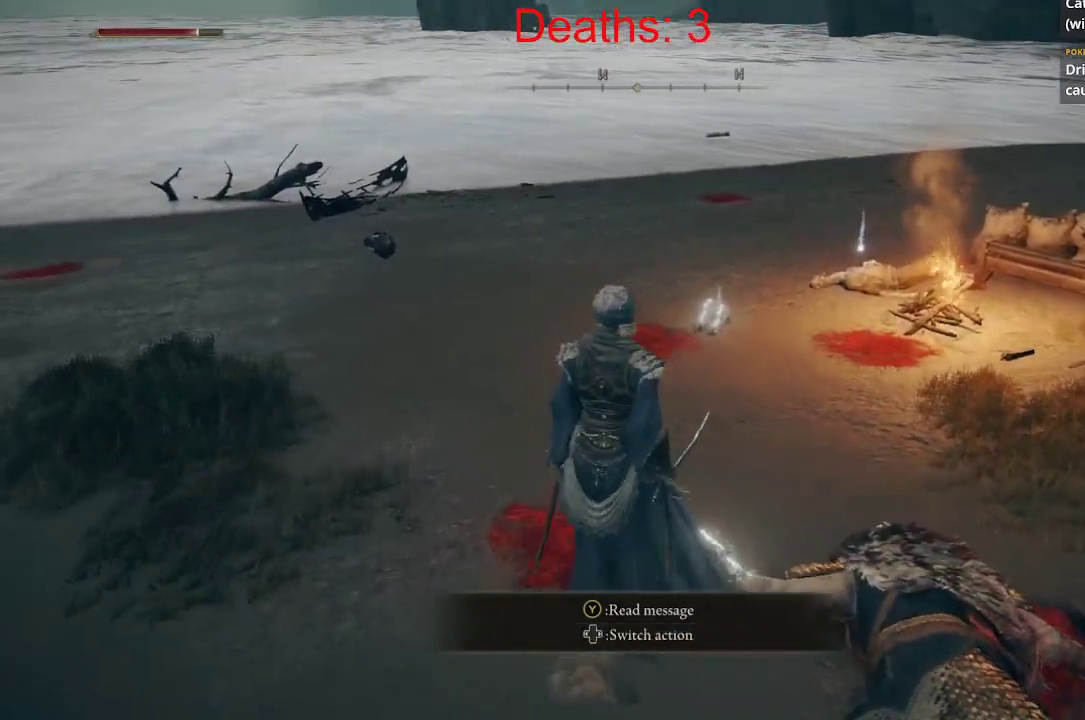
{"buttons": [], "left_stick": "up-right", "right_stick": "center", "events": []}
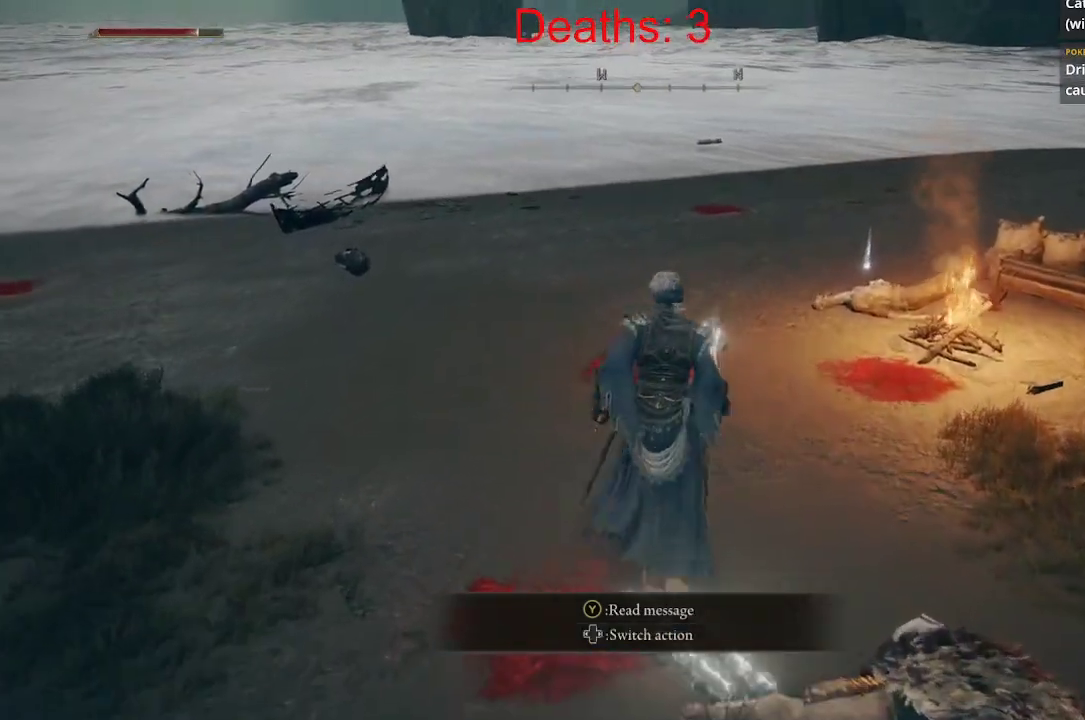
{"buttons": [], "left_stick": "up", "right_stick": "down-right", "events": [[217, "R2", "down"], [283, "R2", "up"], [400, "right_stick", "down-right"], [417, "left_stick", "up"]]}